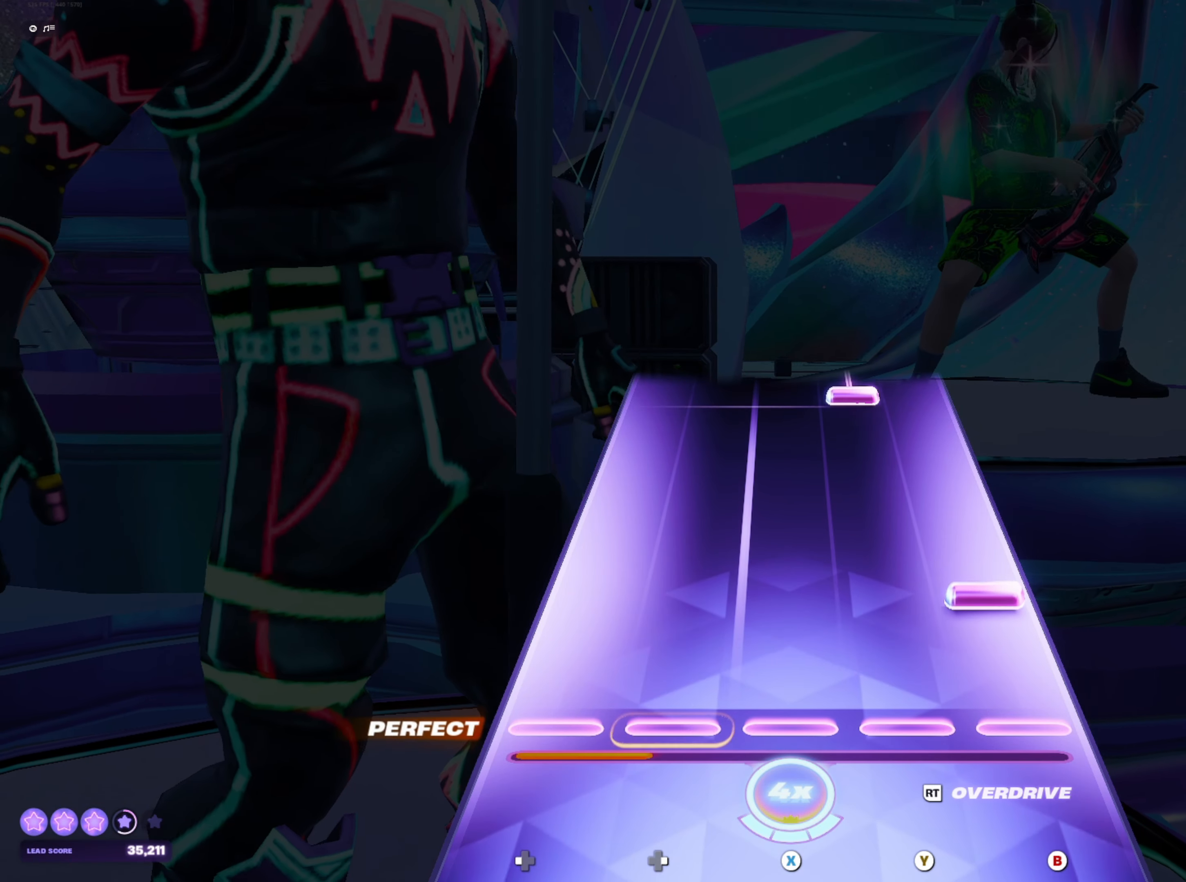
Gameplay with a controller (Xbox layout); each line is a JSON object with the inputs held at the frame after it. "events" lists button and stick changes between this image and that frame as [ms after this image, input, new state], when the widget could be followed in between. Not read: L3 R3 left_stick right_stick.
{"buttons": ["Y"], "events": [[83, "B", "down"], [133, "B", "up"], [417, "Y", "down"]]}
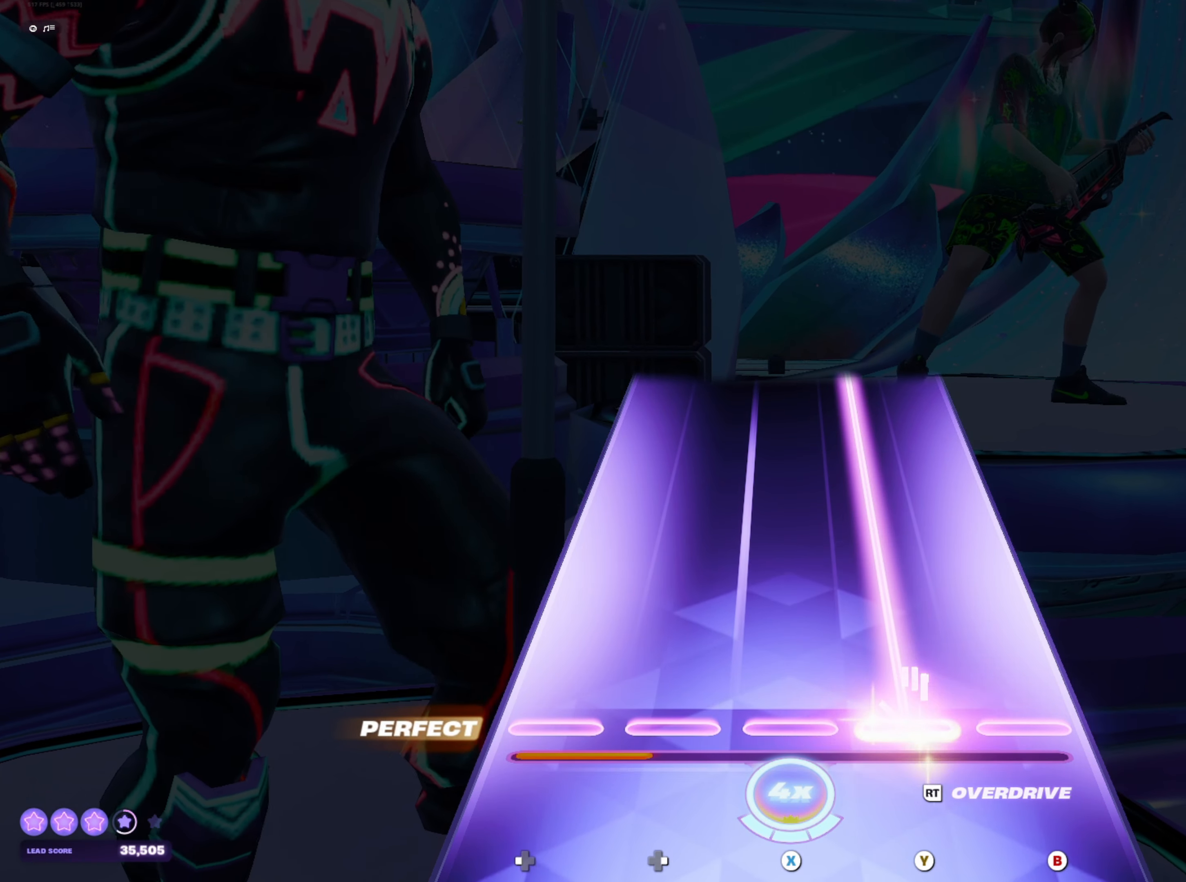
{"buttons": ["Y"], "events": []}
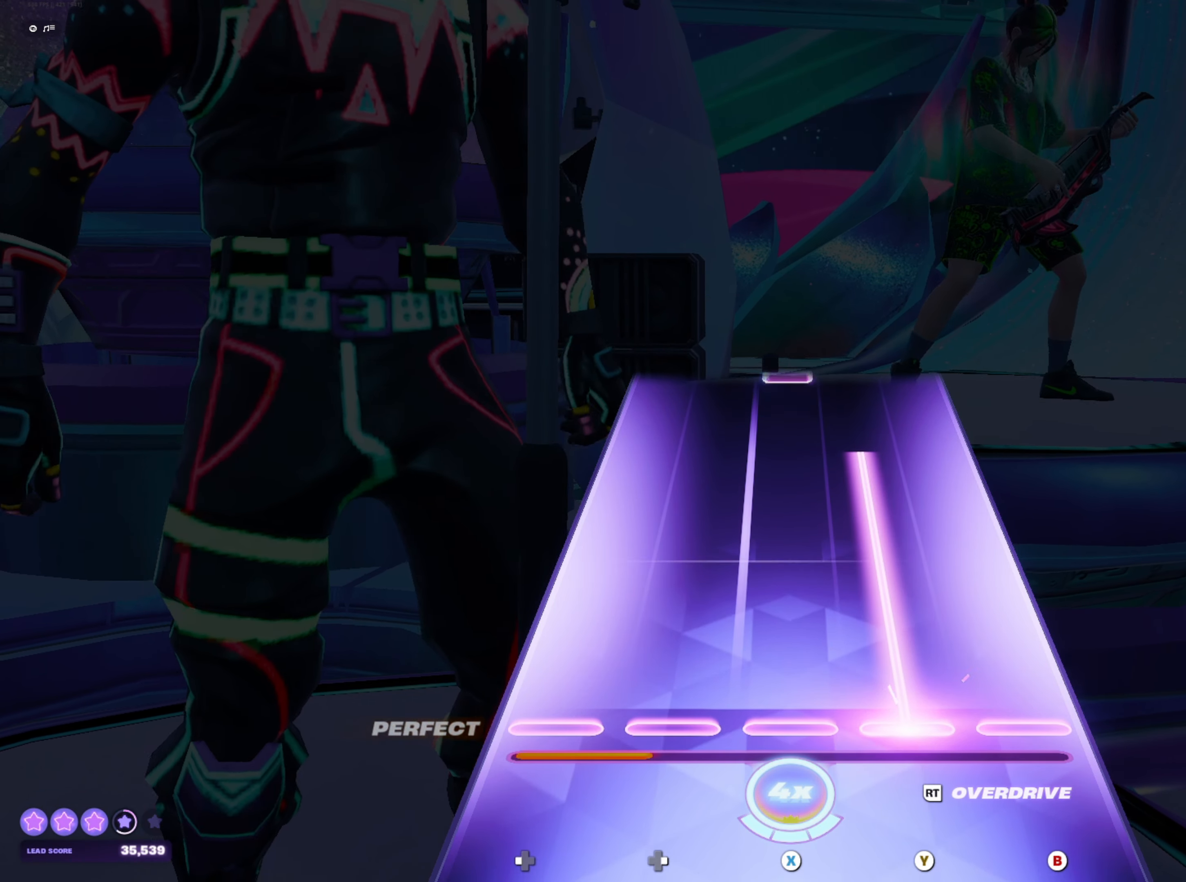
{"buttons": ["X"], "events": [[367, "Y", "up"], [500, "X", "down"]]}
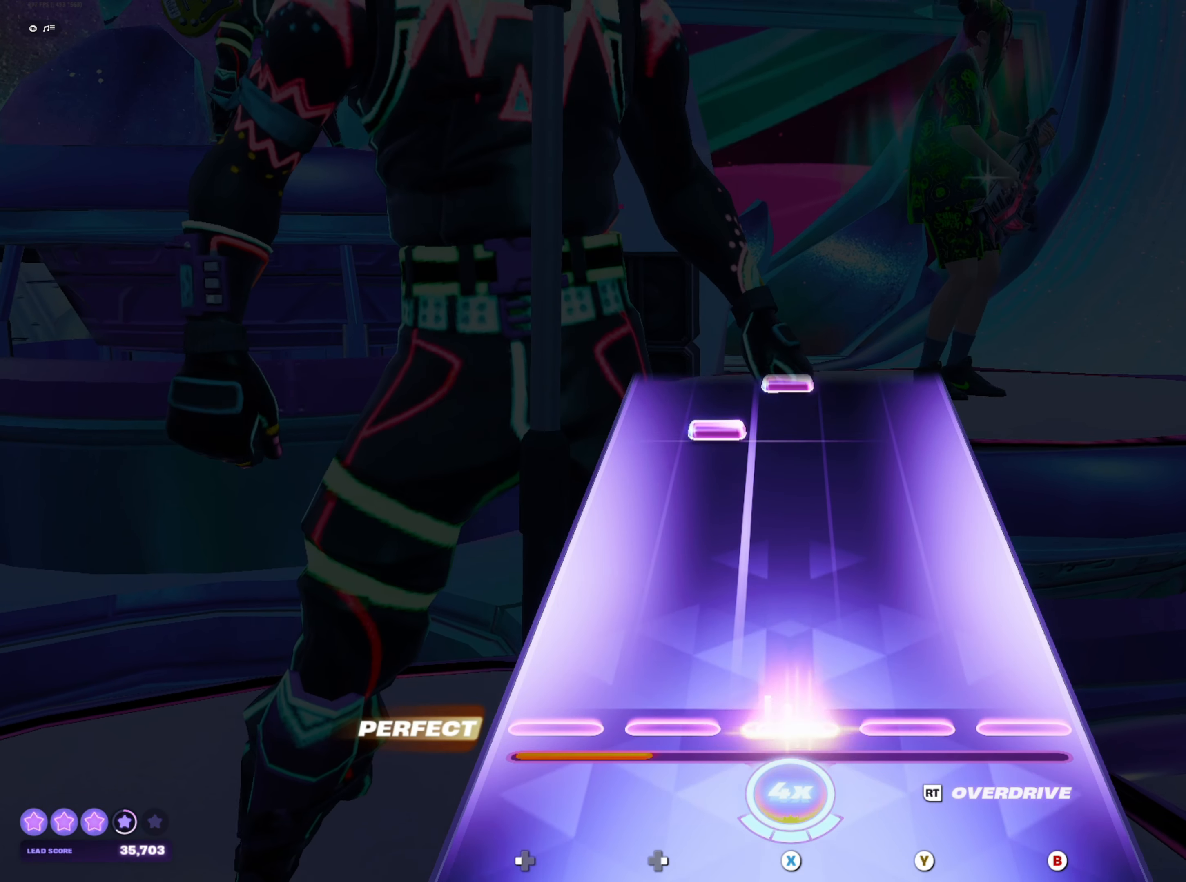
{"buttons": ["X"], "events": [[50, "X", "up"], [333, "DPAD_RIGHT", "down"], [400, "DPAD_RIGHT", "up"], [467, "X", "down"]]}
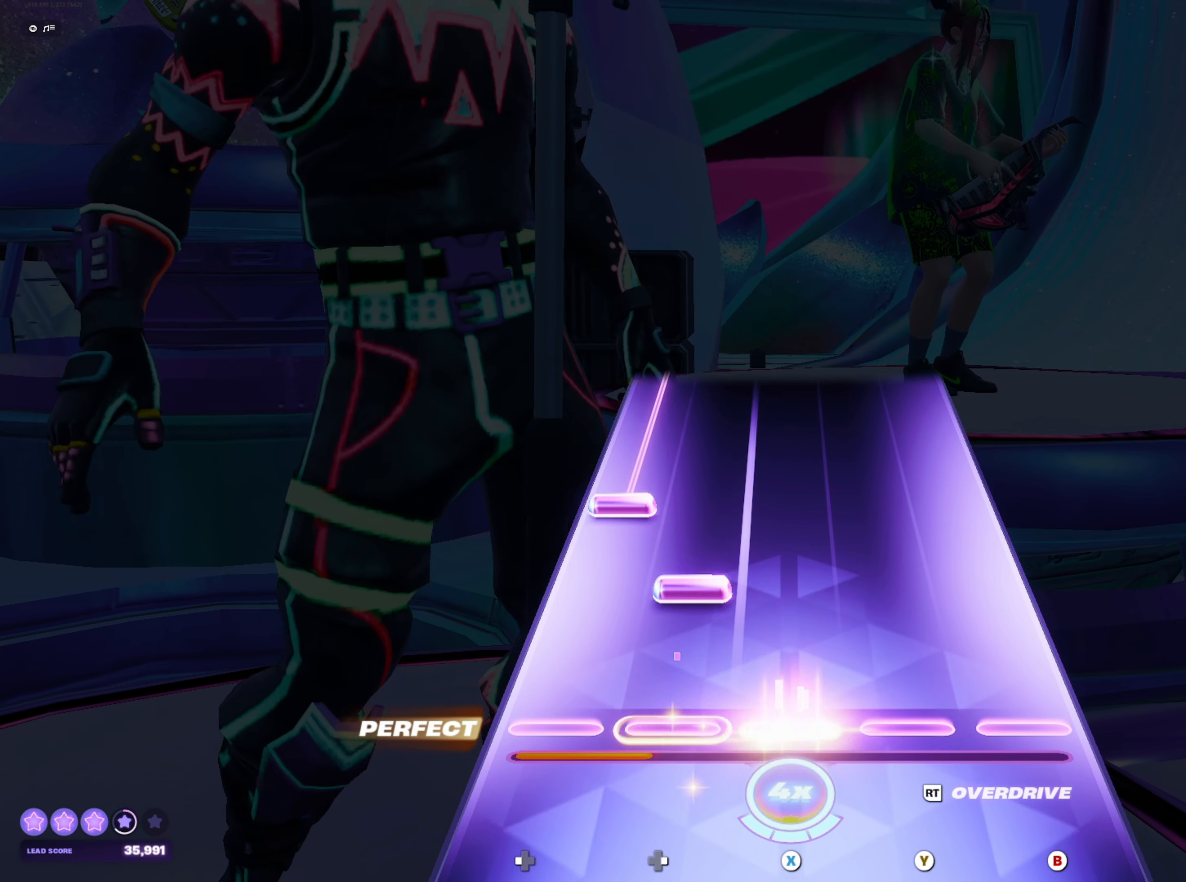
{"buttons": ["DPAD_LEFT"], "events": [[17, "X", "up"], [50, "DPAD_RIGHT", "down"], [83, "DPAD_RIGHT", "up"], [183, "DPAD_LEFT", "down"]]}
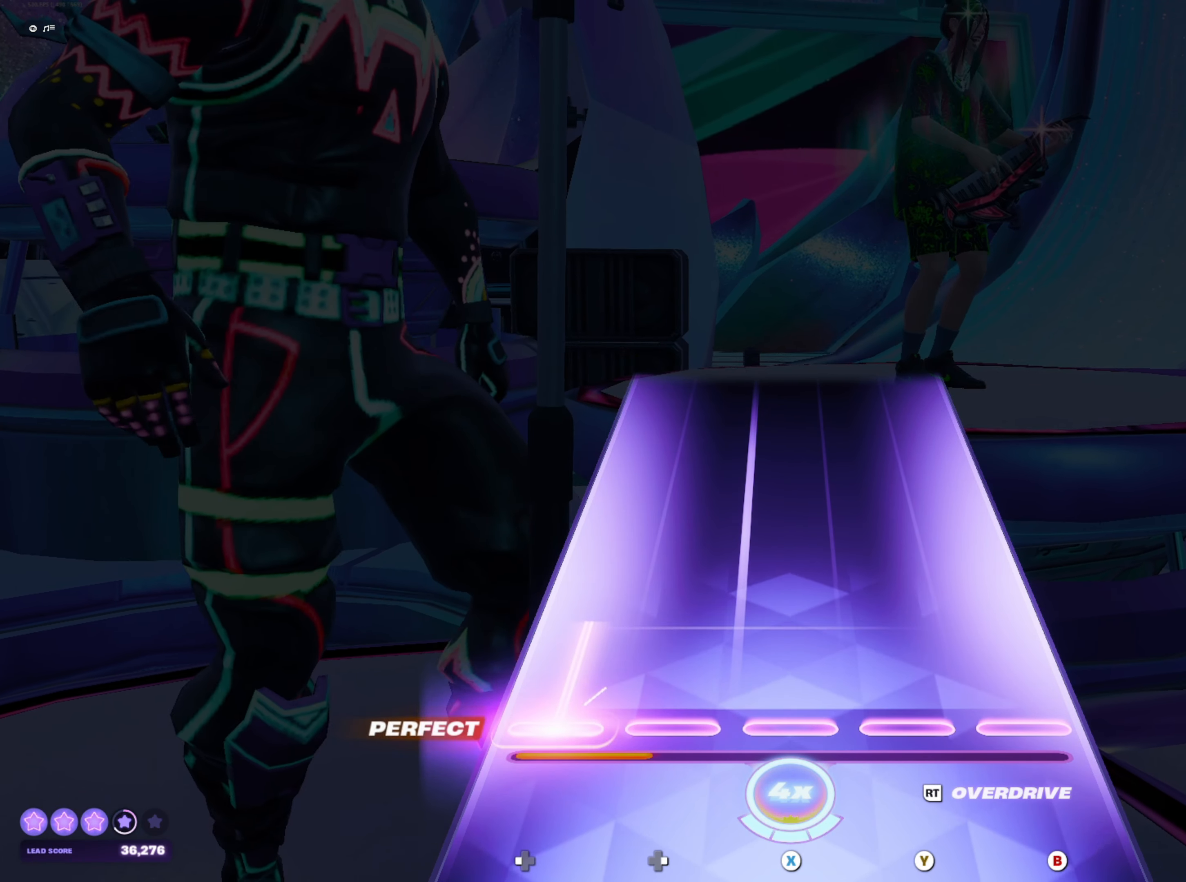
{"buttons": [], "events": [[317, "DPAD_LEFT", "up"]]}
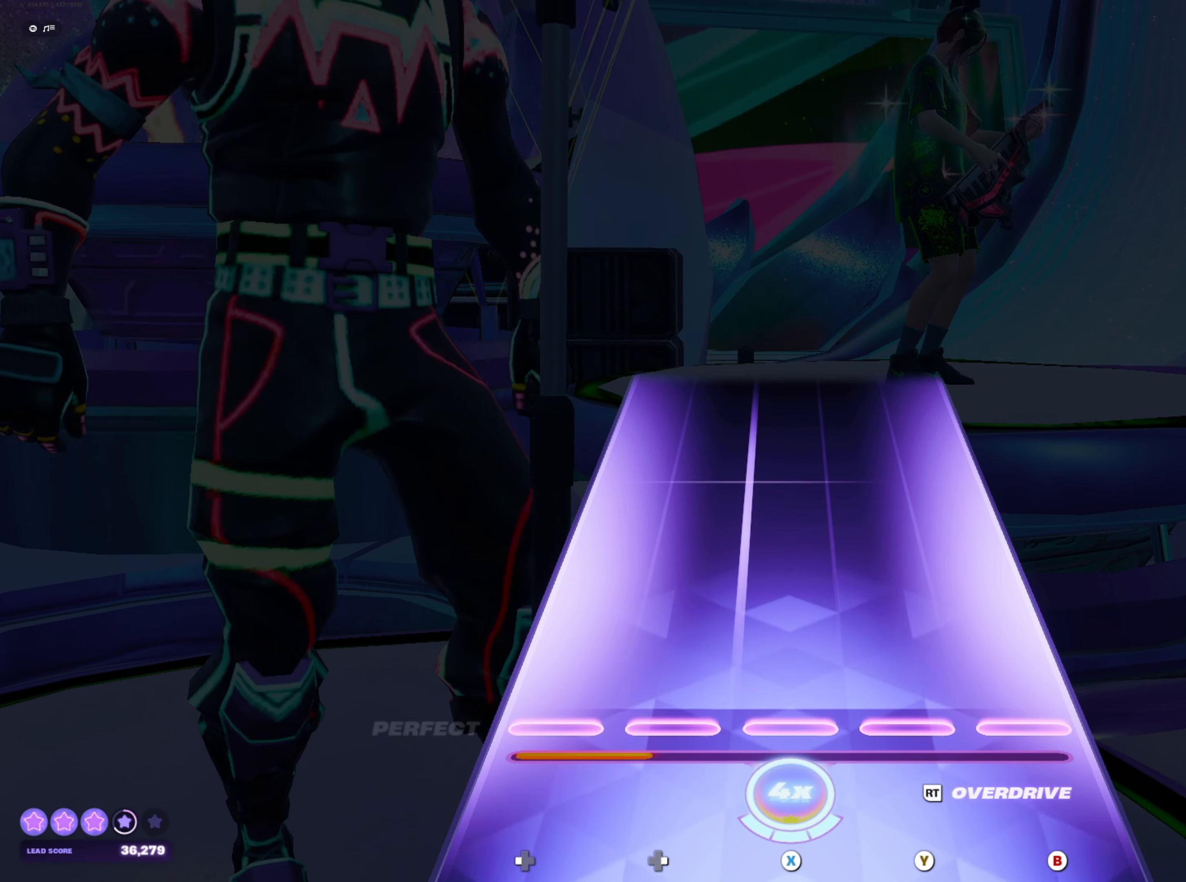
{"buttons": [], "events": []}
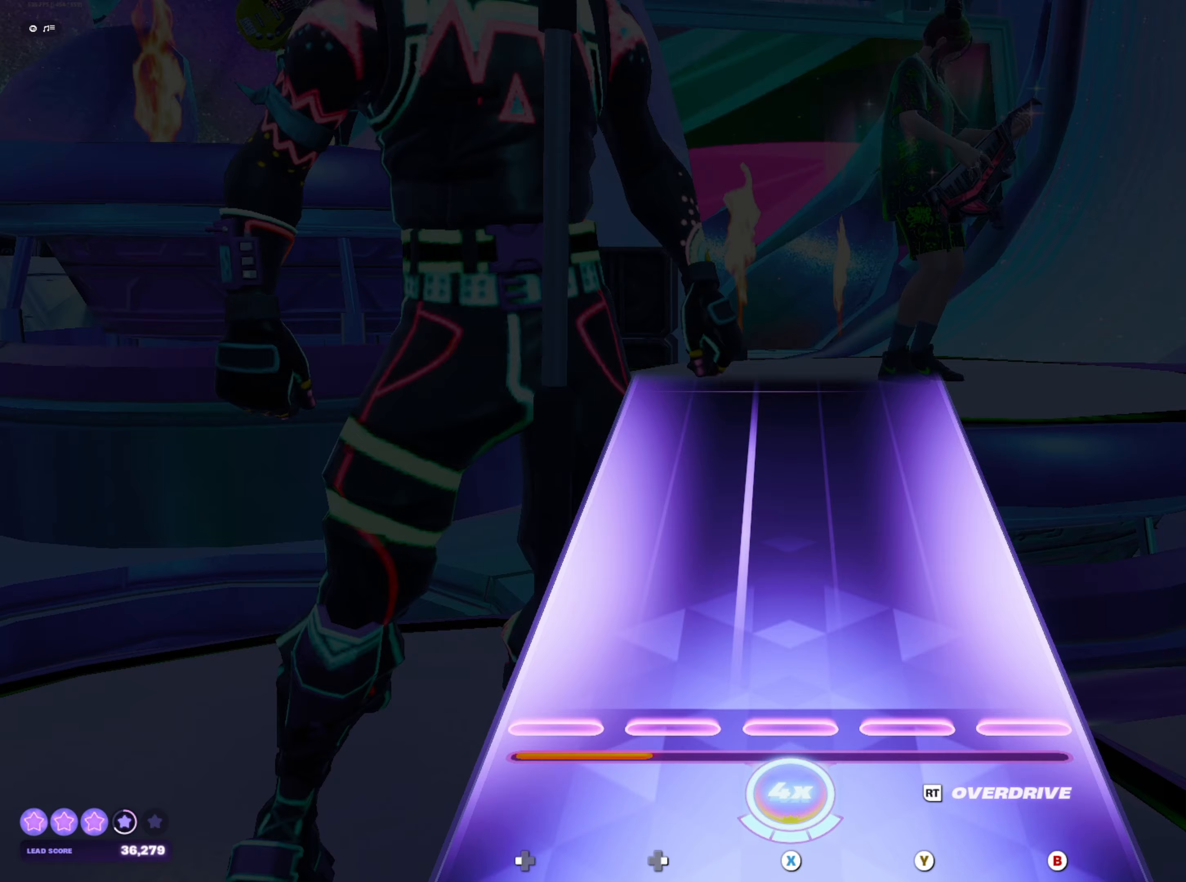
{"buttons": [], "events": []}
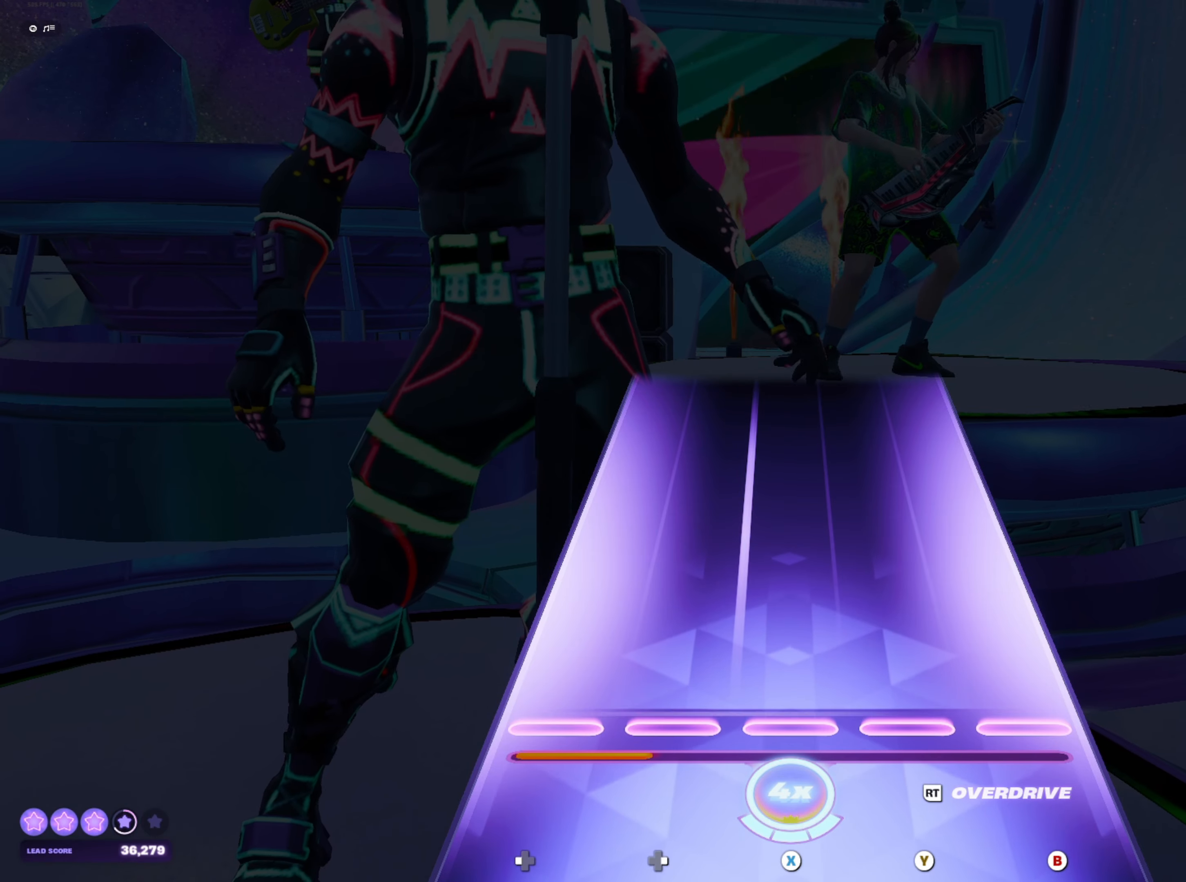
{"buttons": [], "events": []}
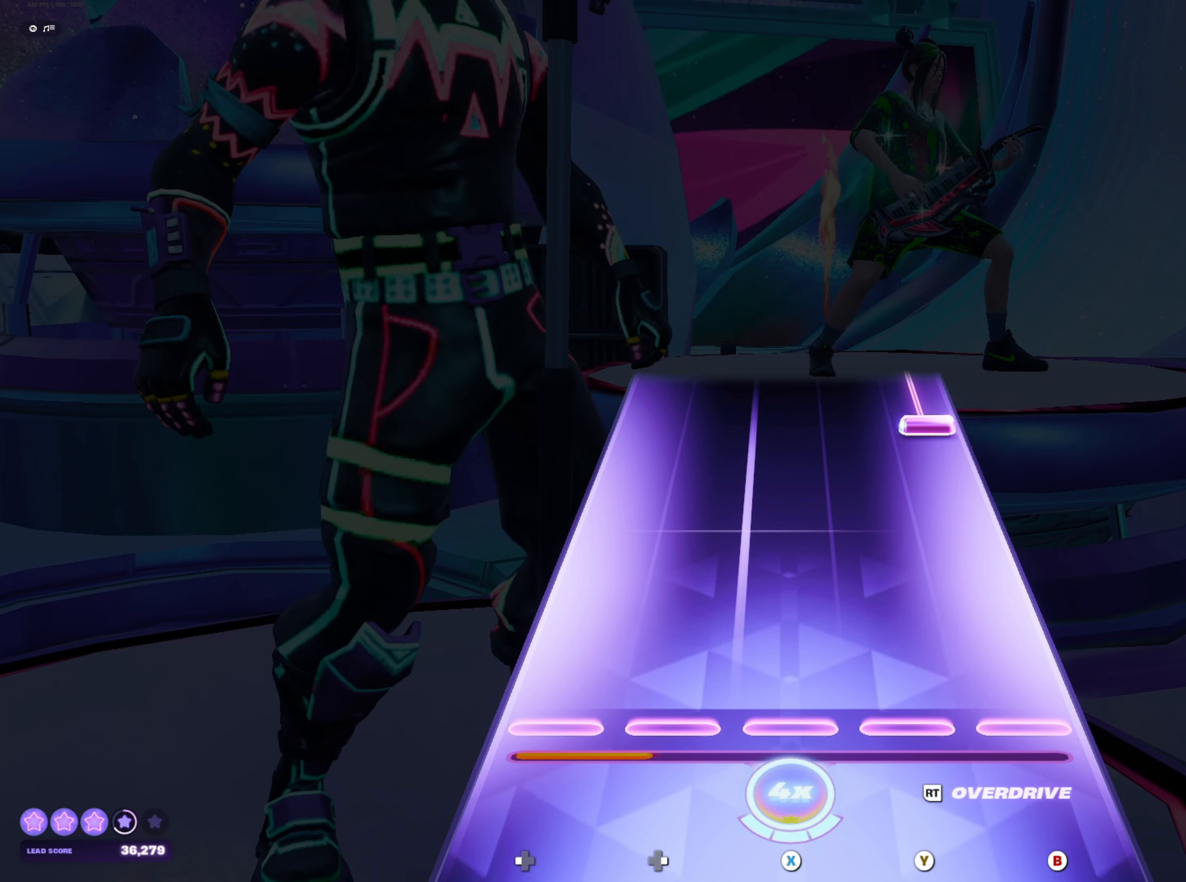
{"buttons": ["B"], "events": [[367, "B", "down"]]}
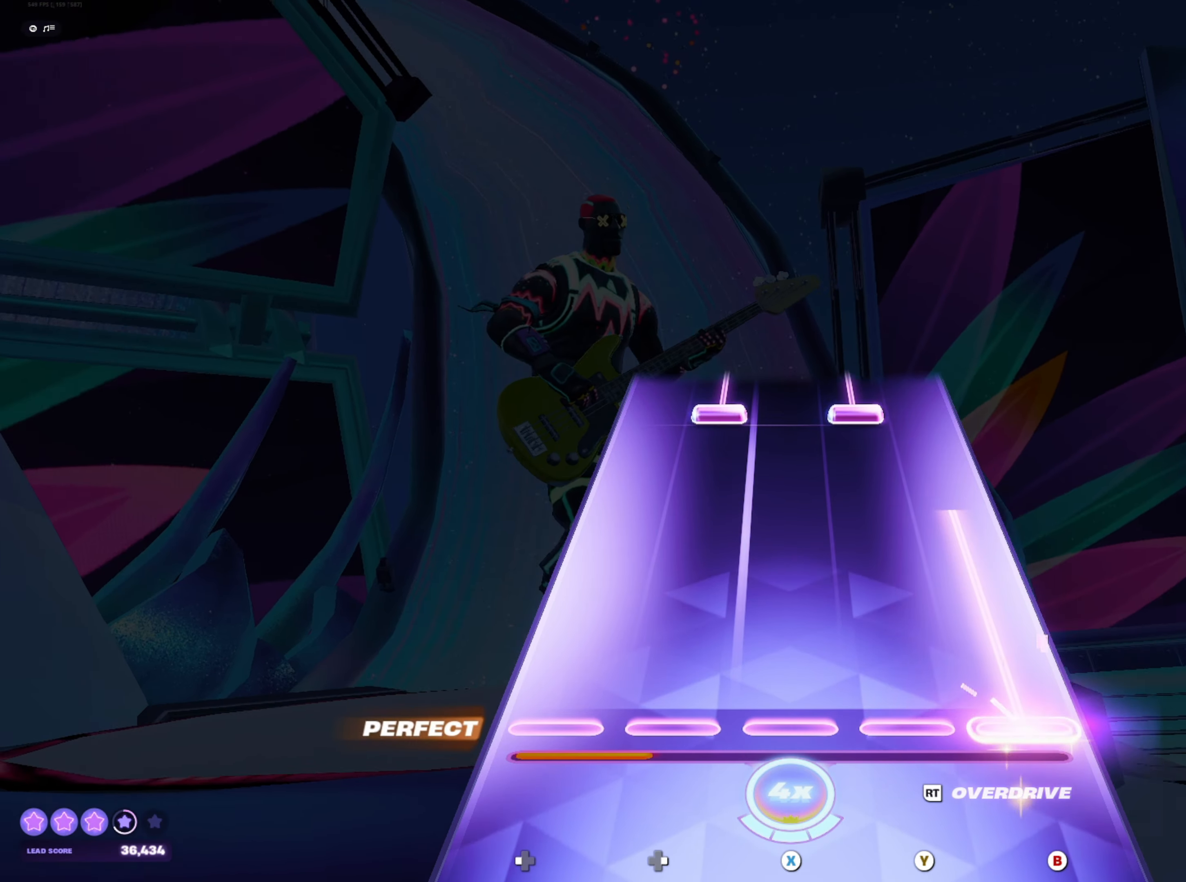
{"buttons": ["R2"], "events": [[383, "R2", "down"], [400, "B", "up"]]}
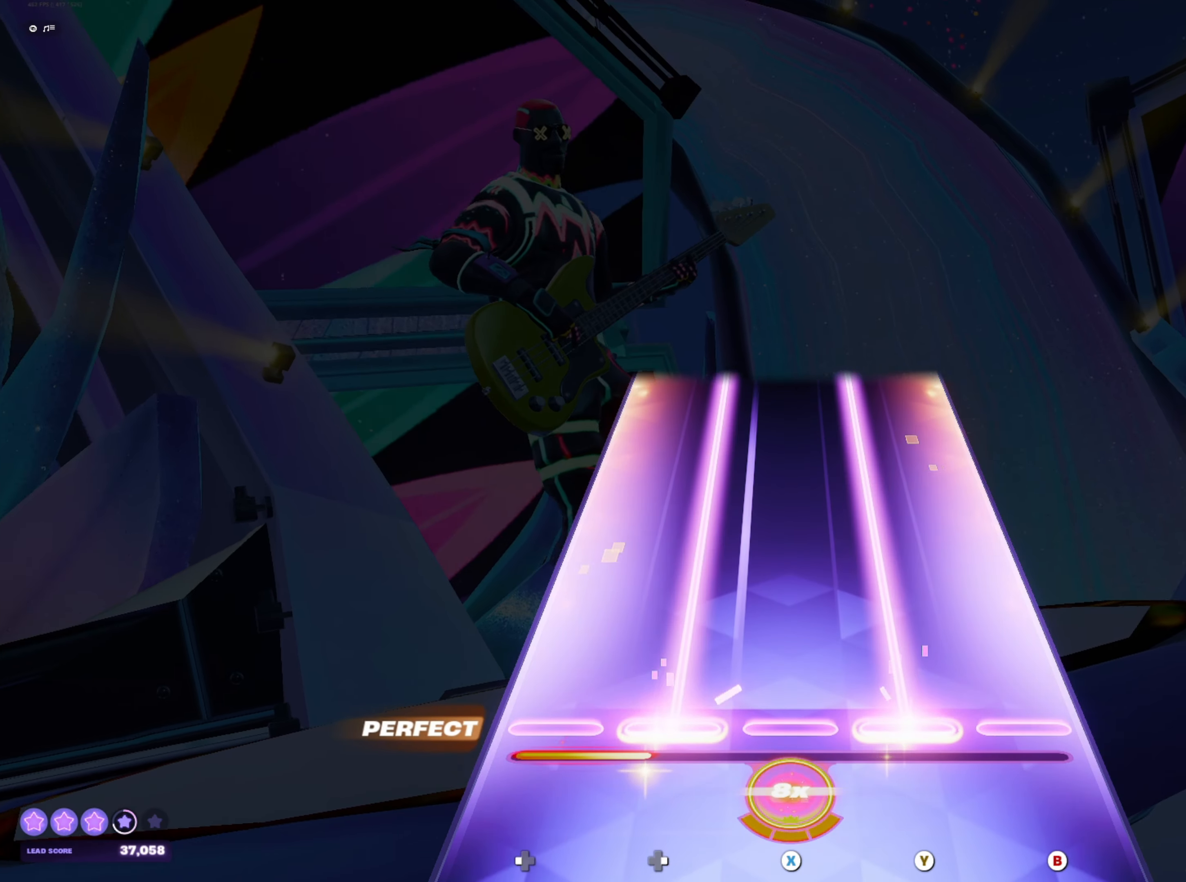
{"buttons": ["R2"], "events": []}
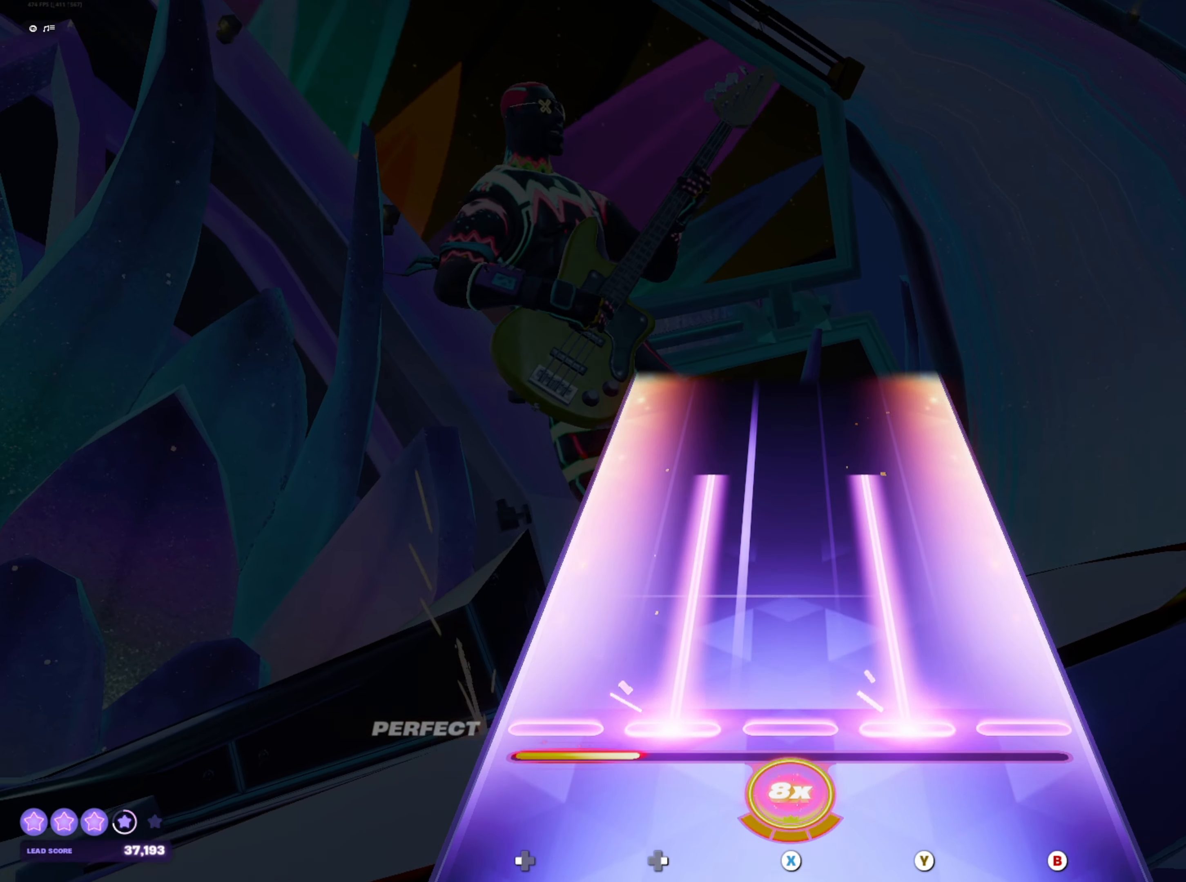
{"buttons": ["R2"], "events": []}
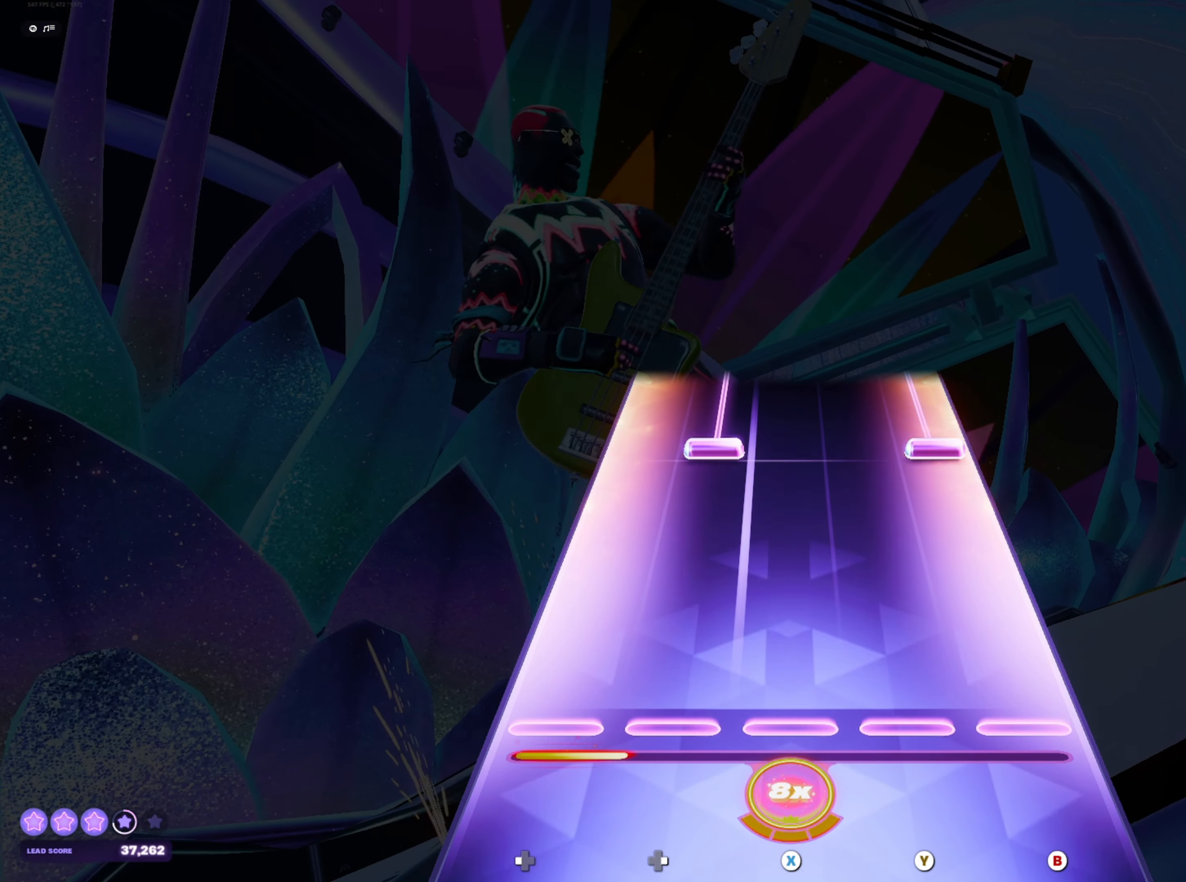
{"buttons": ["B", "DPAD_RIGHT"], "events": [[50, "R2", "up"], [300, "B", "down"], [317, "DPAD_RIGHT", "down"]]}
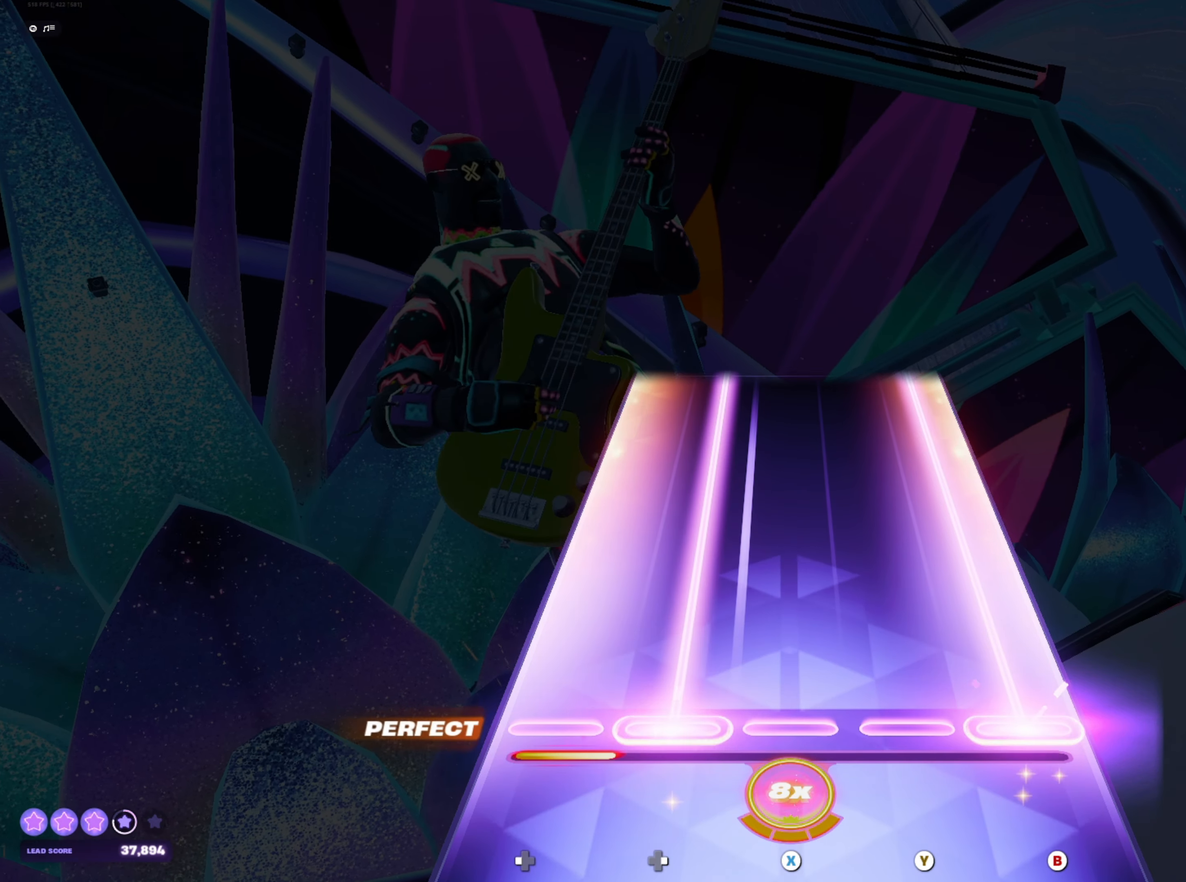
{"buttons": ["B", "DPAD_RIGHT"], "events": []}
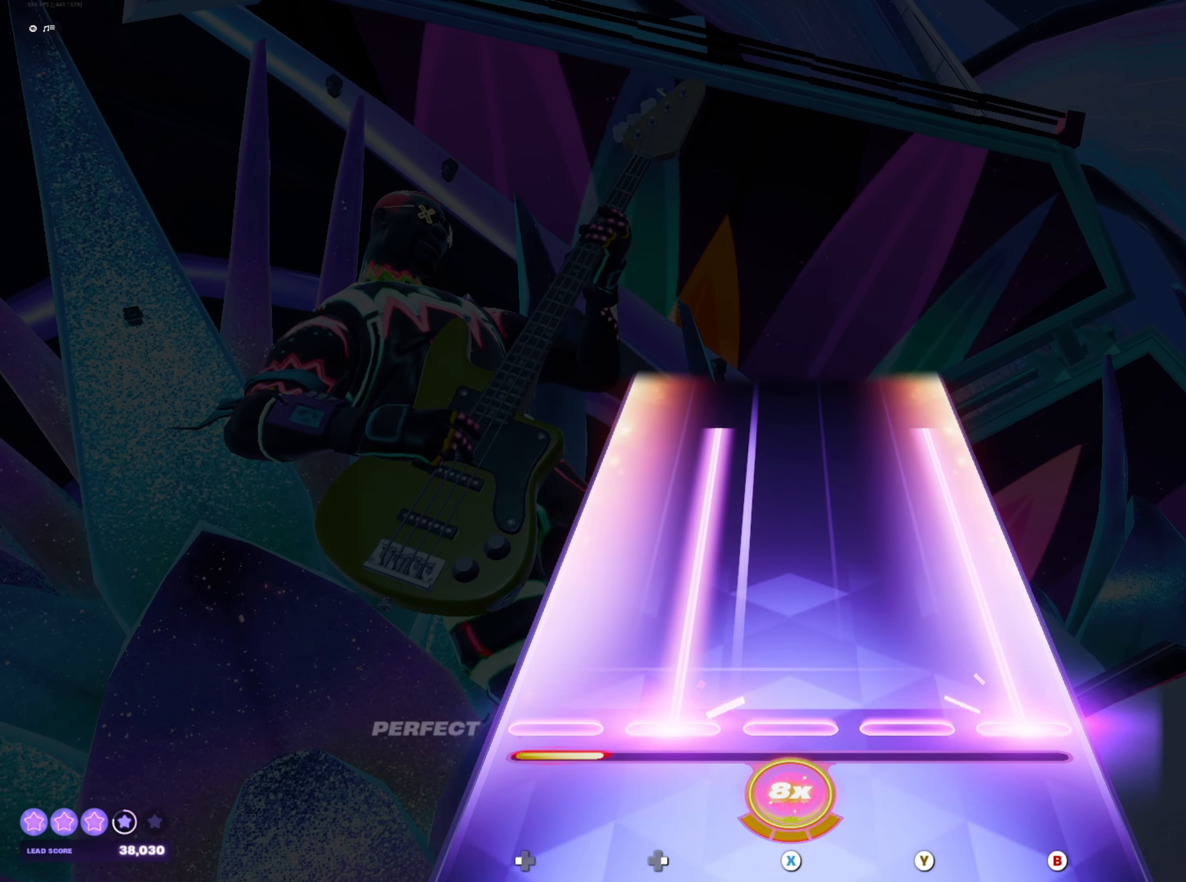
{"buttons": ["B", "DPAD_RIGHT"], "events": []}
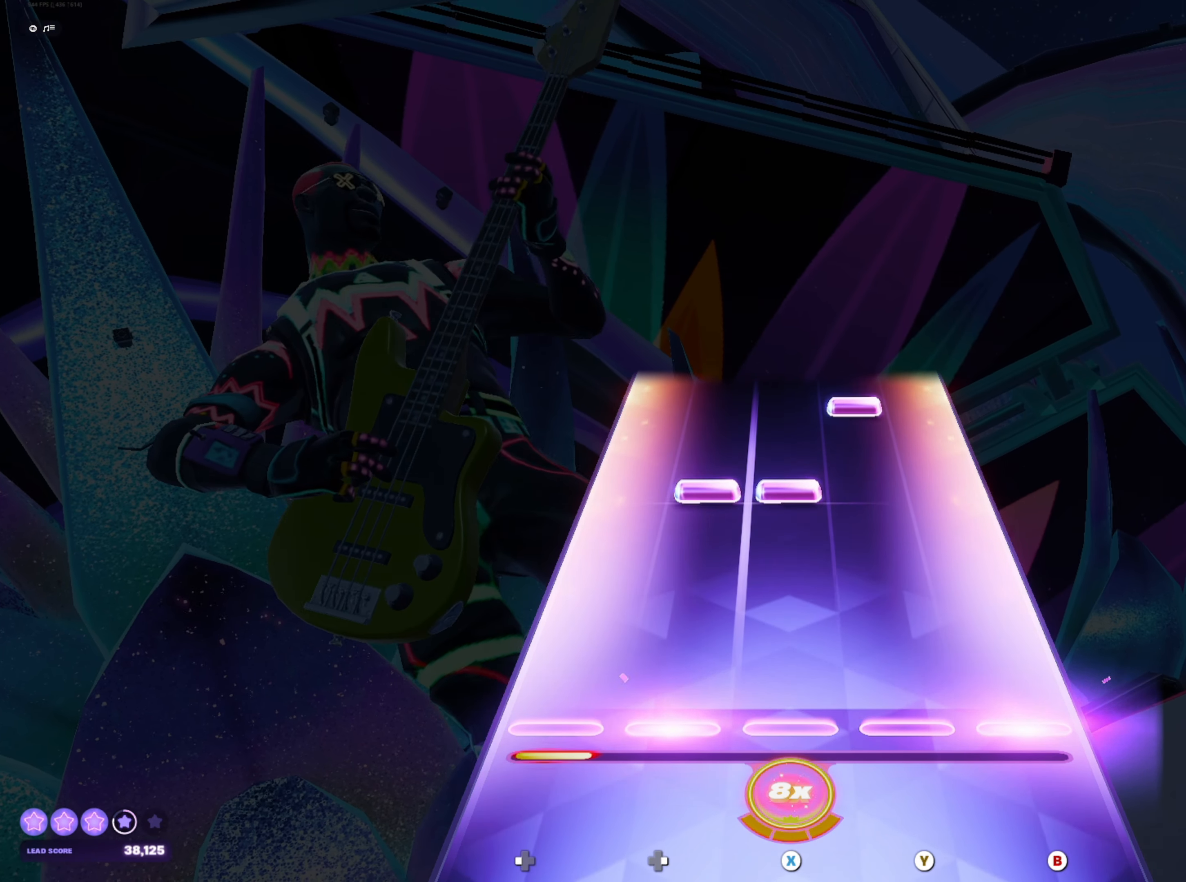
{"buttons": [], "events": [[17, "DPAD_RIGHT", "up"], [50, "B", "up"], [217, "DPAD_RIGHT", "down"], [217, "X", "down"], [283, "X", "up"], [317, "DPAD_RIGHT", "up"], [400, "Y", "down"], [467, "Y", "up"]]}
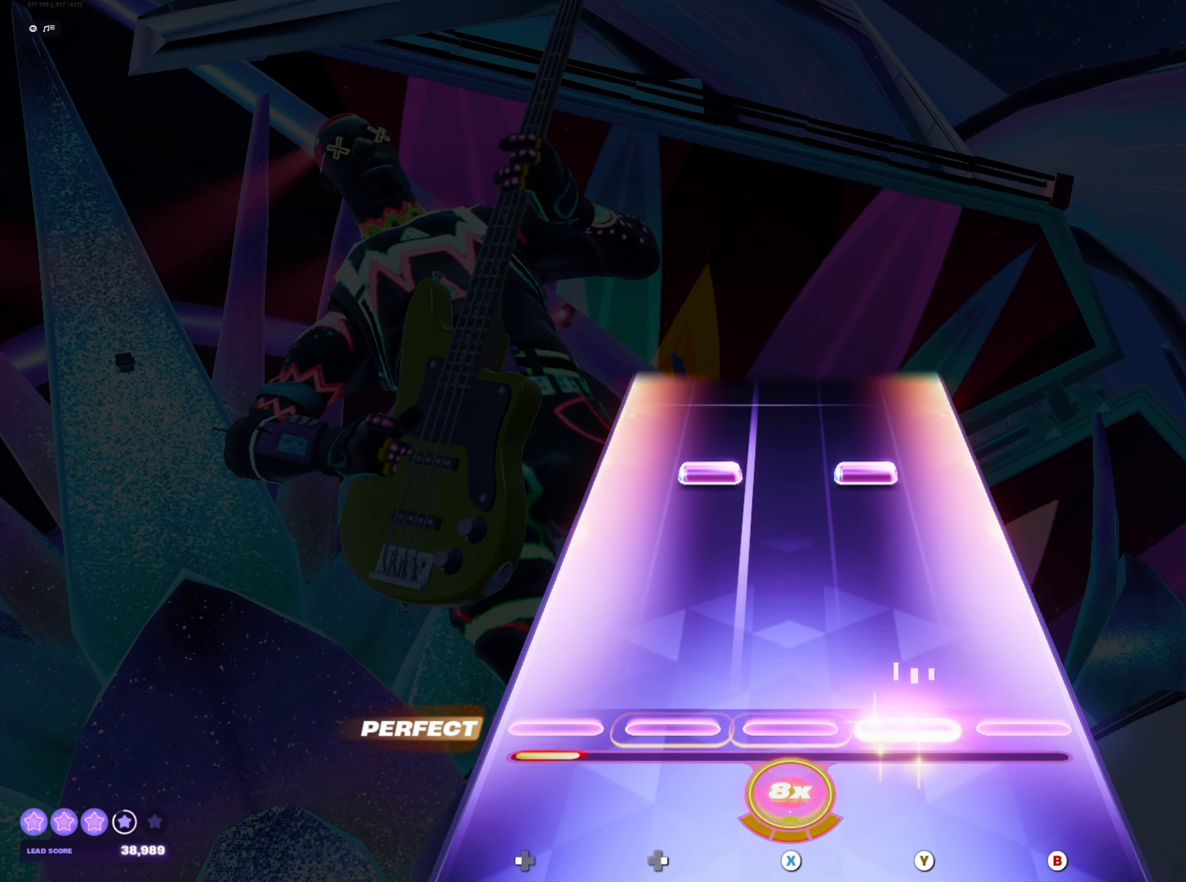
{"buttons": [], "events": [[267, "DPAD_RIGHT", "down"], [267, "Y", "down"], [350, "DPAD_RIGHT", "up"], [350, "Y", "up"]]}
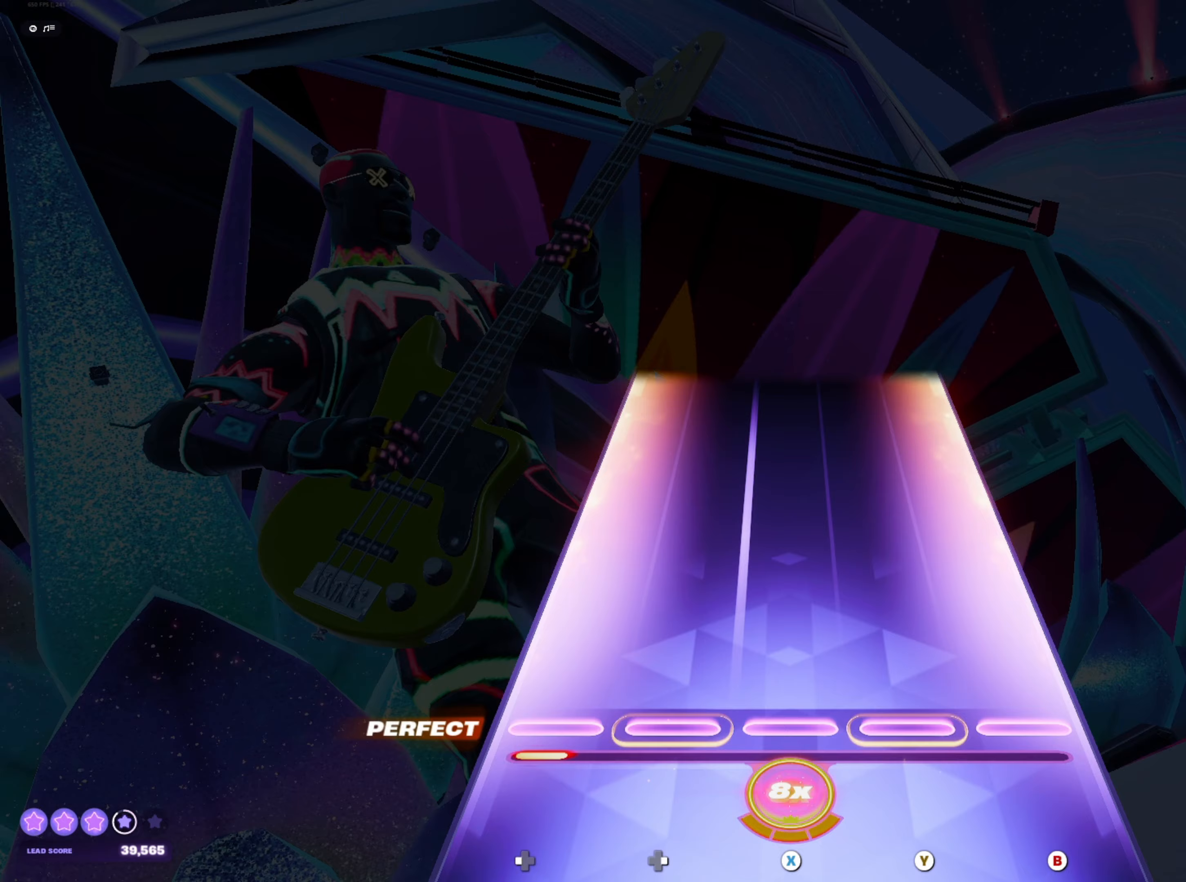
{"buttons": [], "events": []}
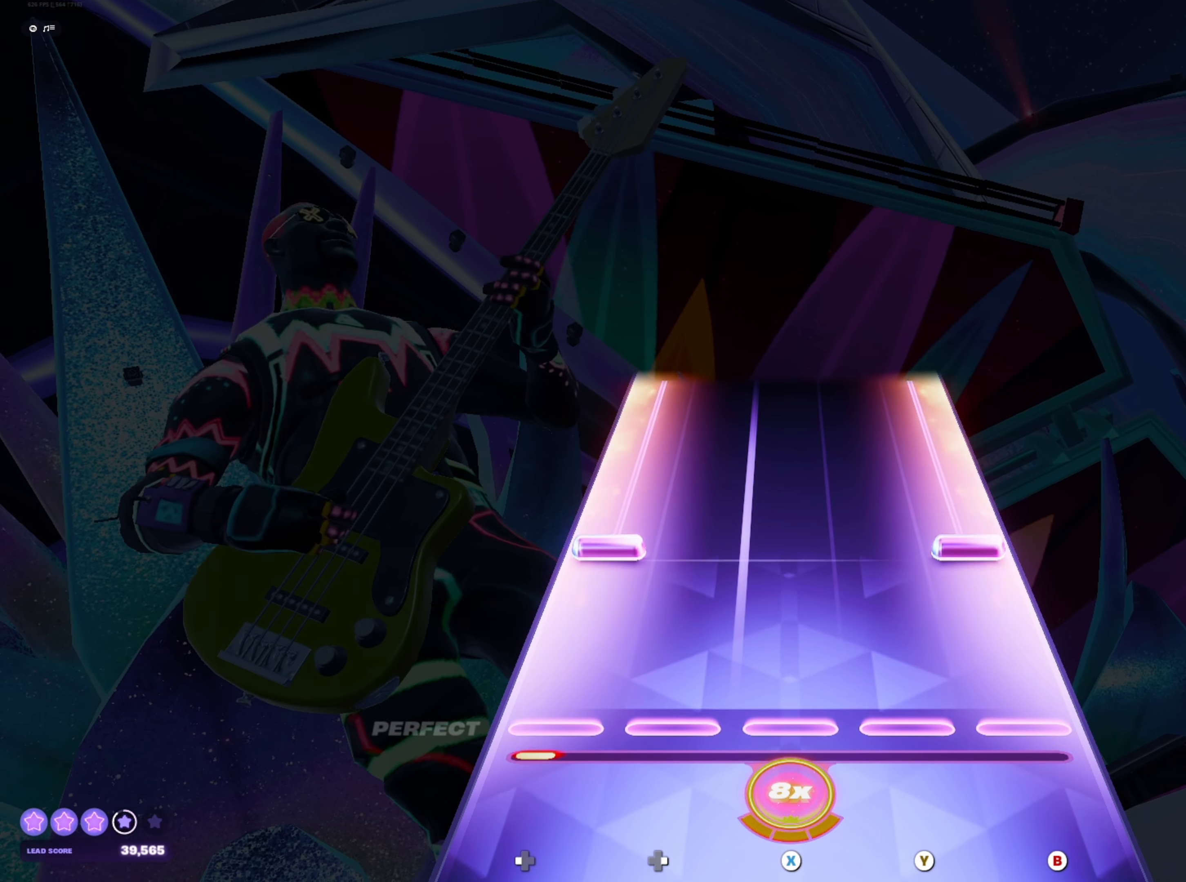
{"buttons": ["B", "DPAD_LEFT"], "events": [[133, "B", "down"], [133, "DPAD_LEFT", "down"]]}
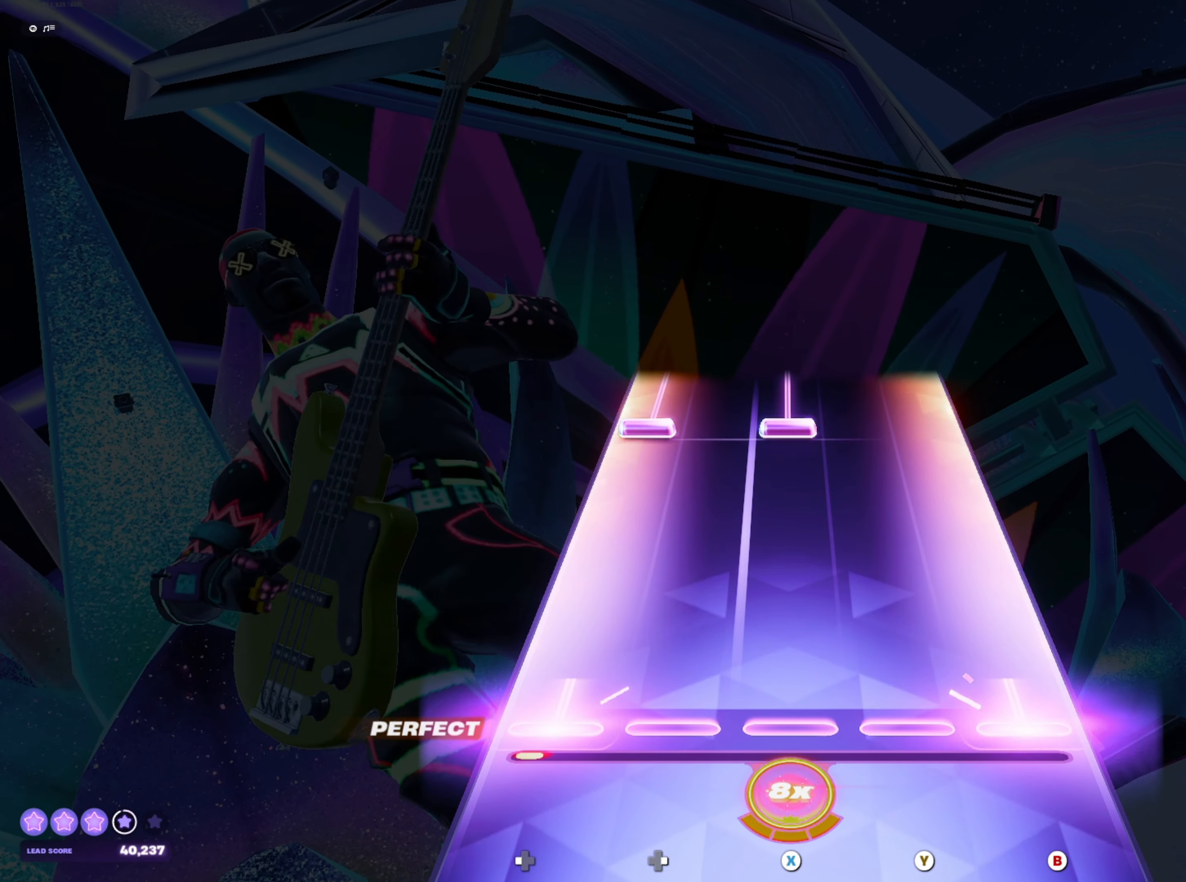
{"buttons": ["X", "DPAD_LEFT"], "events": [[200, "B", "up"], [200, "DPAD_LEFT", "up"], [350, "DPAD_LEFT", "down"], [350, "X", "down"]]}
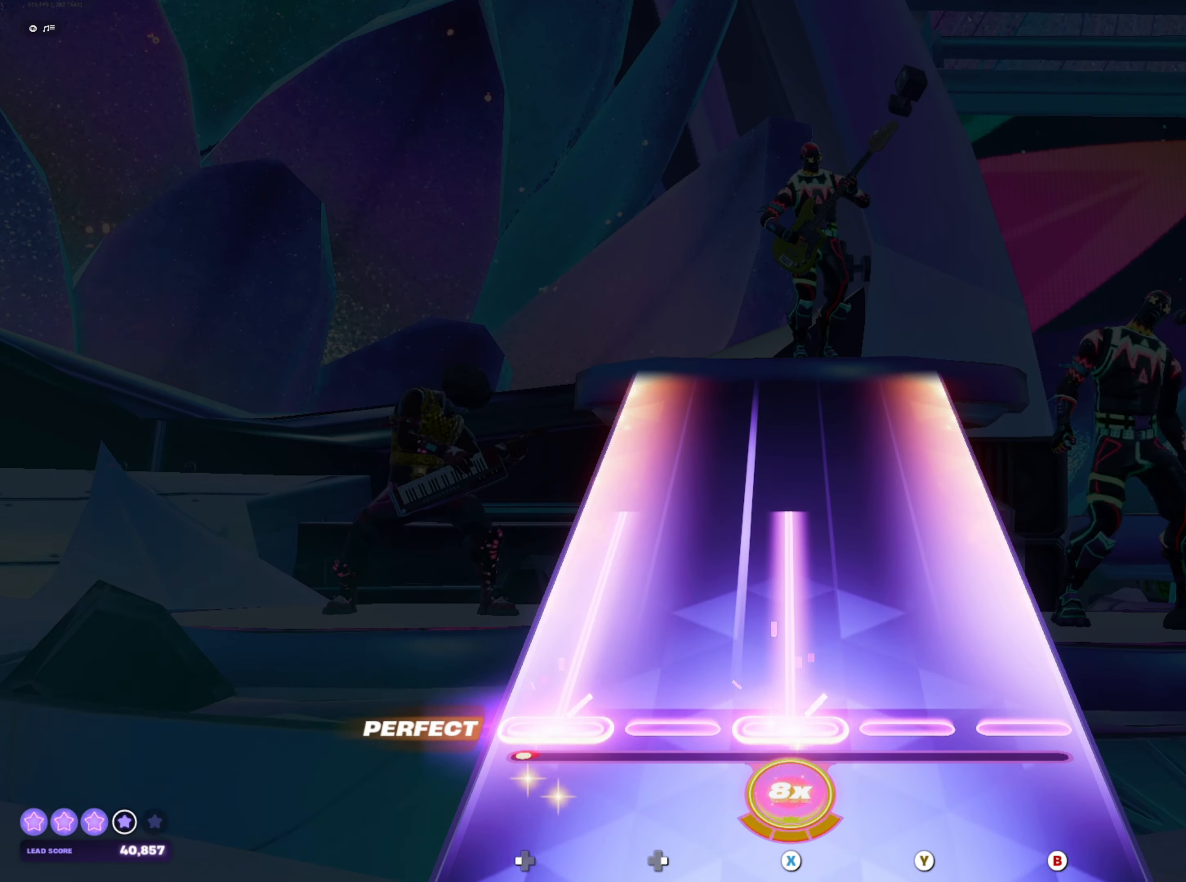
{"buttons": [], "events": [[400, "X", "up"], [433, "DPAD_LEFT", "up"]]}
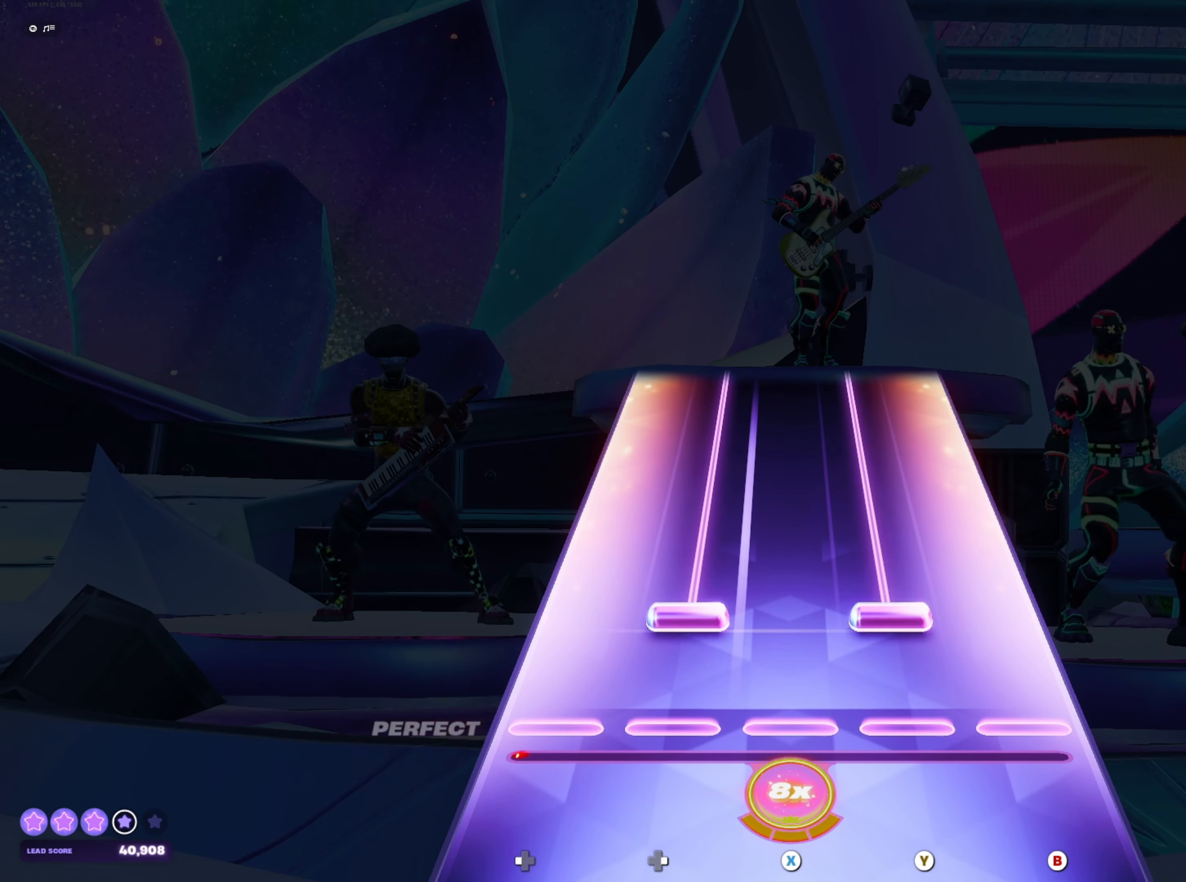
{"buttons": ["Y", "DPAD_RIGHT"], "events": [[17, "Y", "down"], [50, "DPAD_RIGHT", "down"]]}
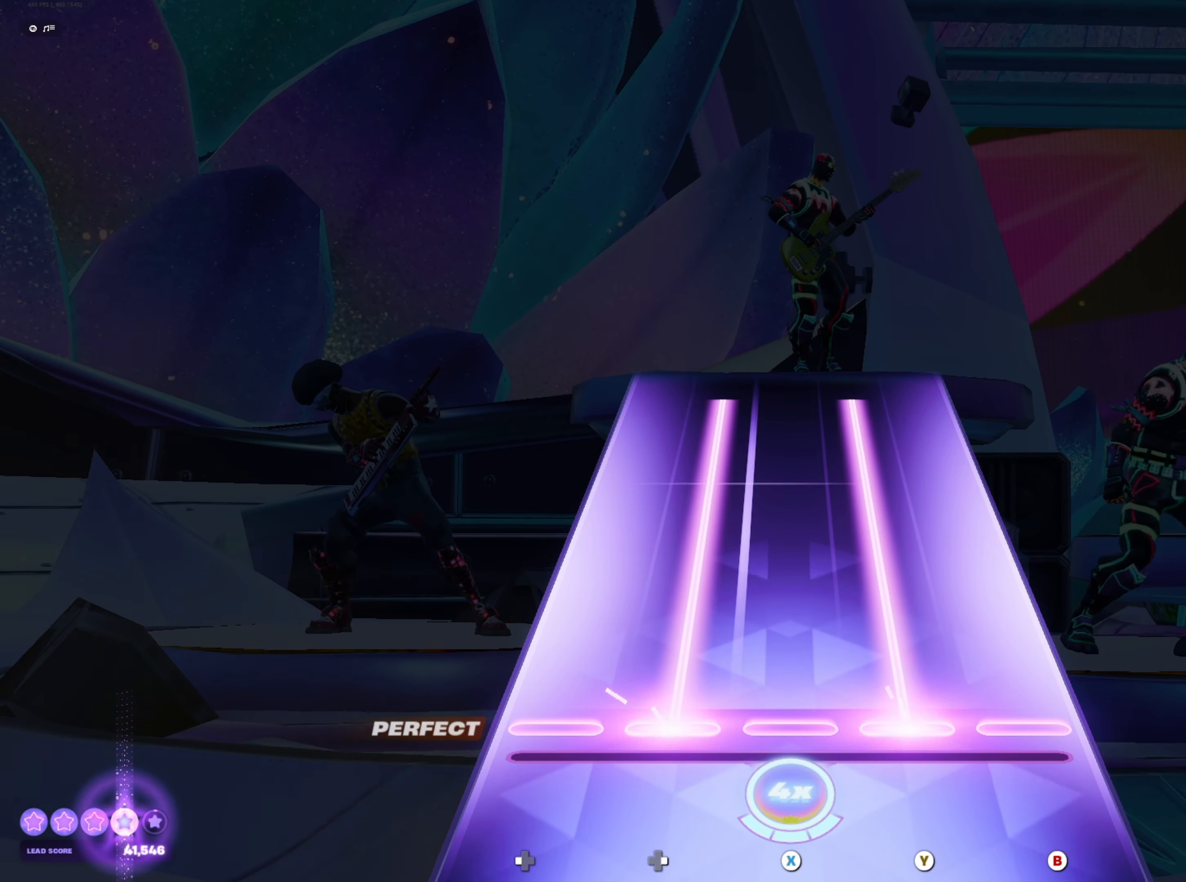
{"buttons": ["Y", "DPAD_RIGHT"], "events": []}
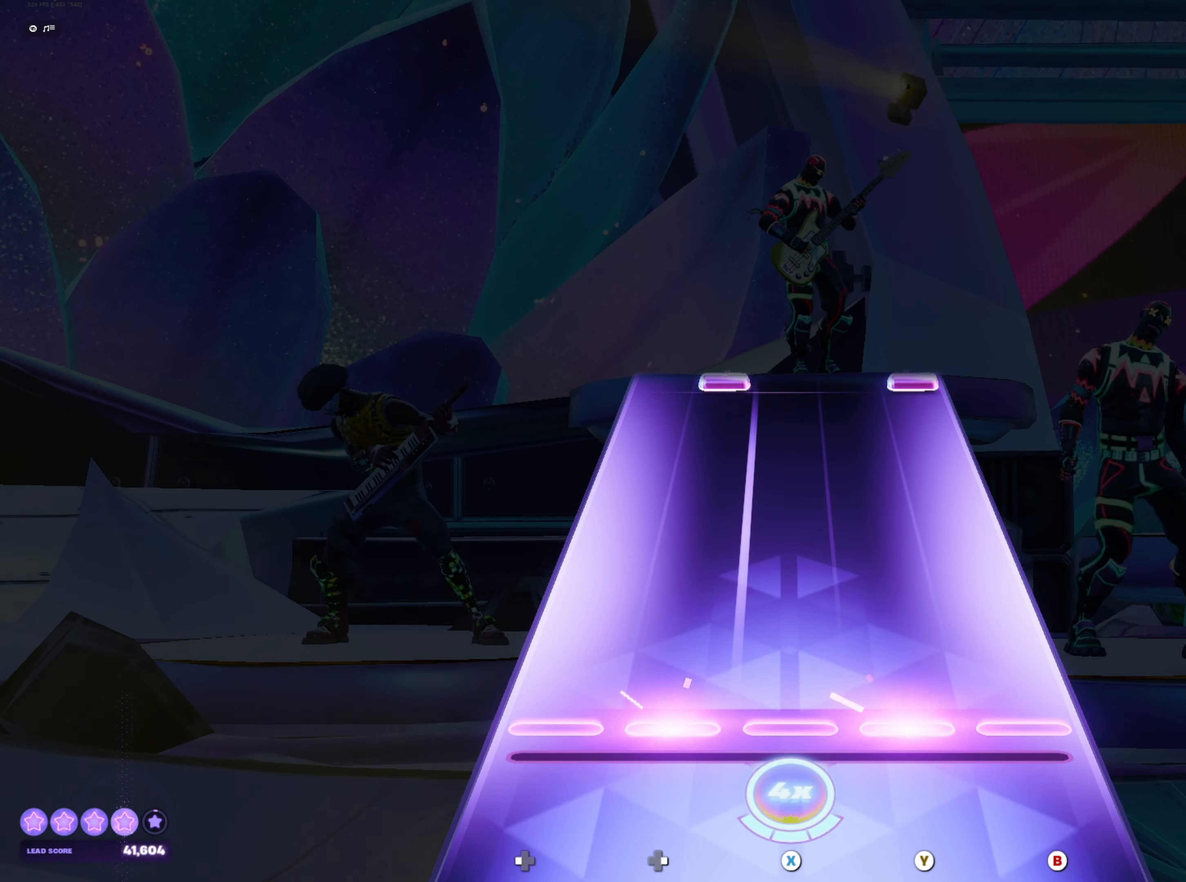
{"buttons": ["B", "DPAD_RIGHT"], "events": [[183, "DPAD_RIGHT", "up"], [183, "Y", "up"], [450, "B", "down"], [450, "DPAD_RIGHT", "down"]]}
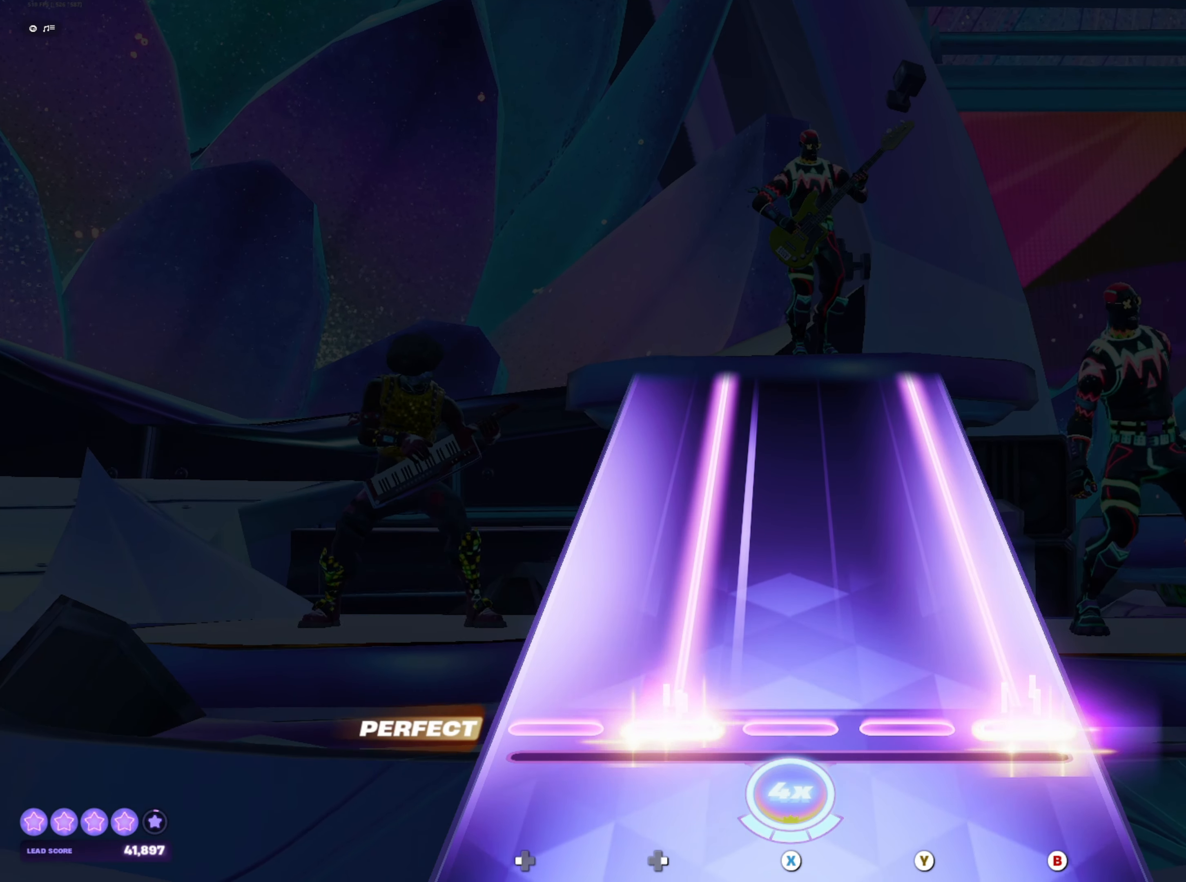
{"buttons": ["B", "DPAD_RIGHT"], "events": []}
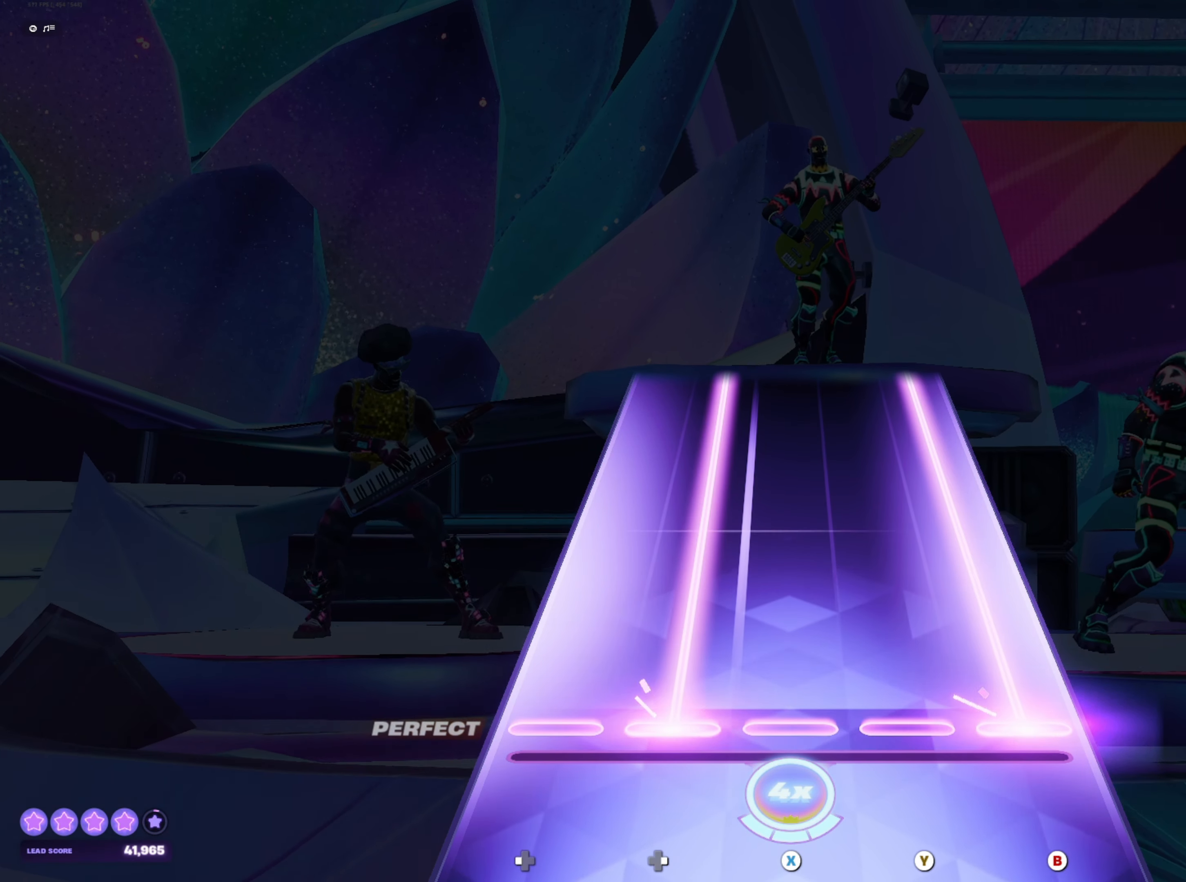
{"buttons": ["B", "DPAD_RIGHT"], "events": []}
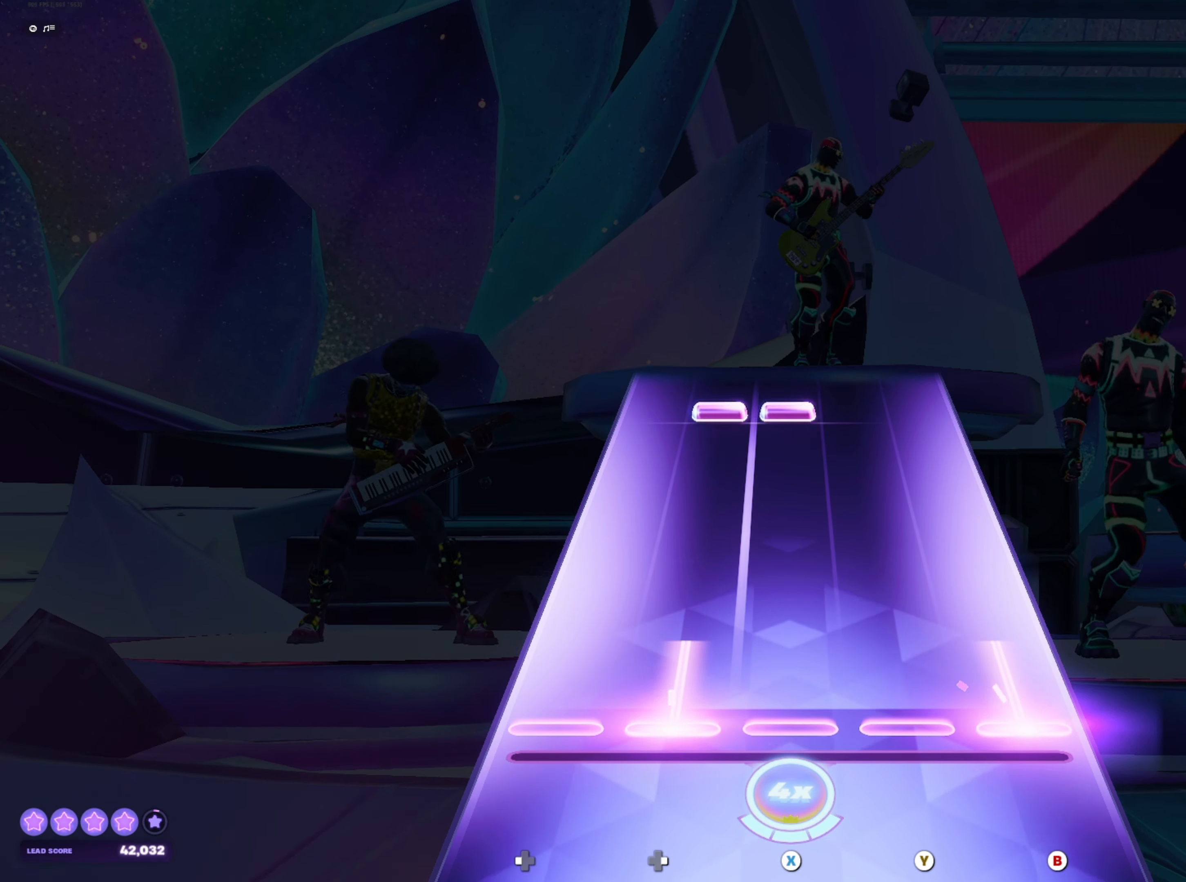
{"buttons": [], "events": [[117, "DPAD_RIGHT", "up"], [133, "B", "up"], [367, "DPAD_RIGHT", "down"], [367, "X", "down"], [450, "DPAD_RIGHT", "up"], [450, "X", "up"]]}
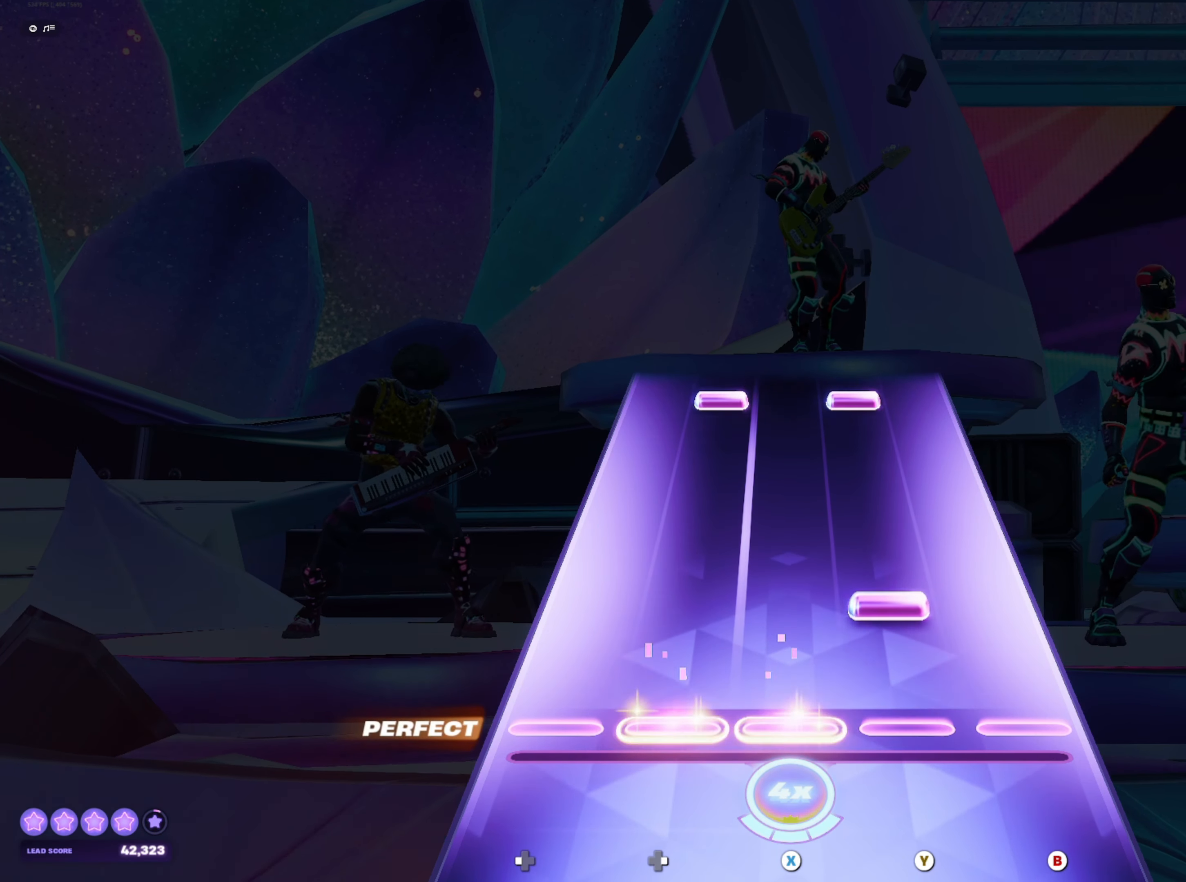
{"buttons": [], "events": [[67, "Y", "down"], [133, "Y", "up"], [400, "DPAD_RIGHT", "down"], [400, "Y", "down"], [483, "DPAD_RIGHT", "up"], [500, "Y", "up"]]}
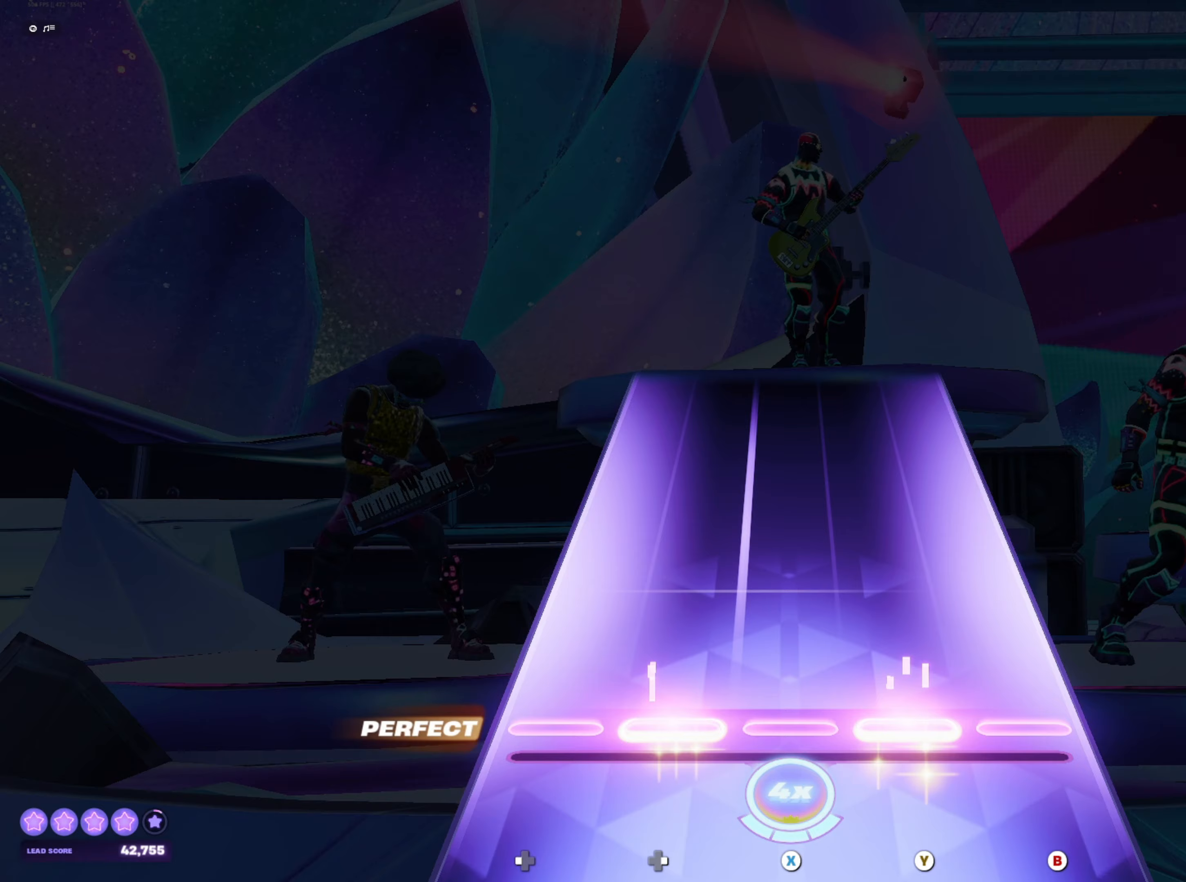
{"buttons": [], "events": []}